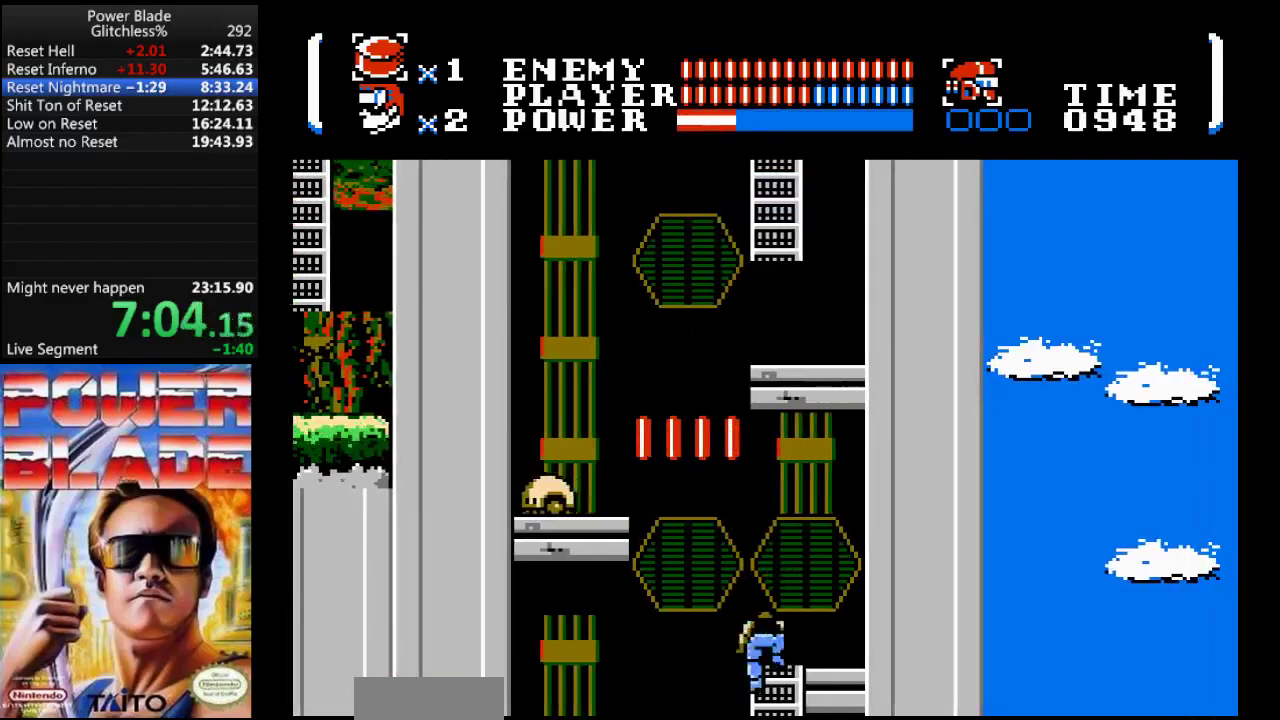
Gameplay with a controller (Nintendo layout); each line is a JSON object with the inputs held at the frame after it. "events" lists button and stick changes between this image and that frame as [ms after this image, input, new state], when the widget could be followed in between. Not read: L3 R3.
{"buttons": ["DPAD_DOWN"], "events": [[133, "B", "down"], [367, "B", "up"]]}
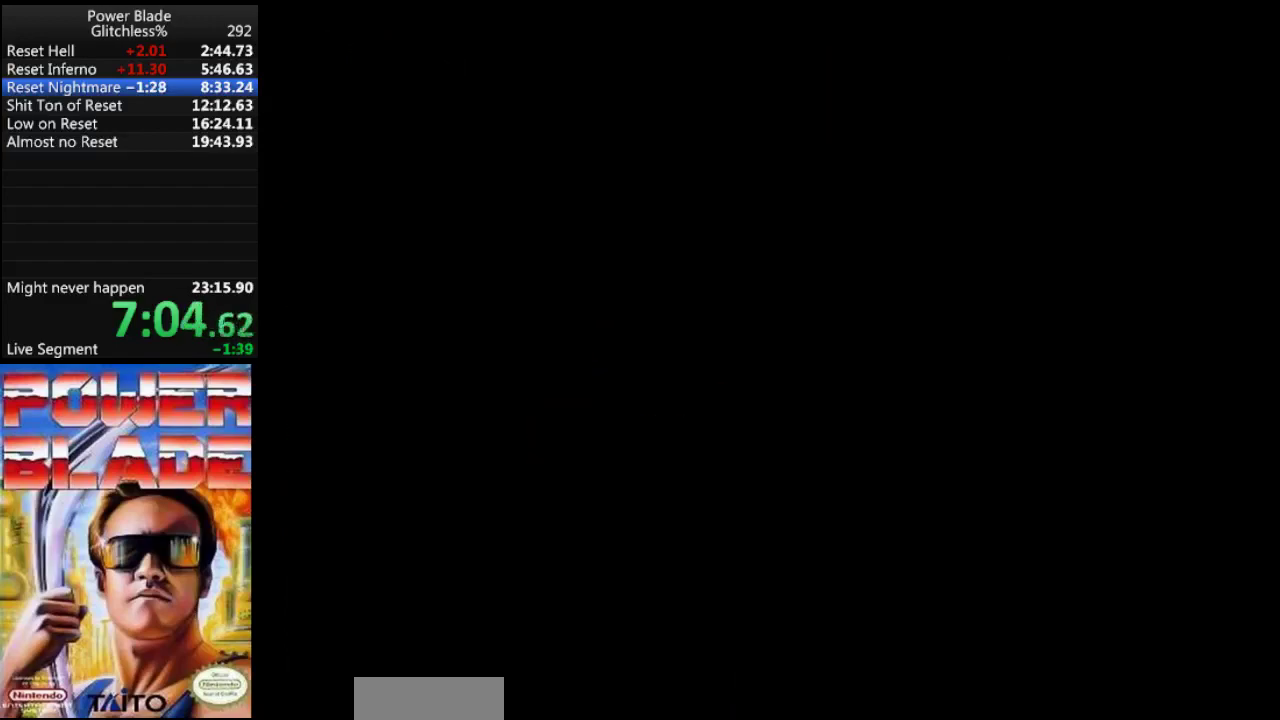
{"buttons": [], "events": [[200, "DPAD_DOWN", "up"]]}
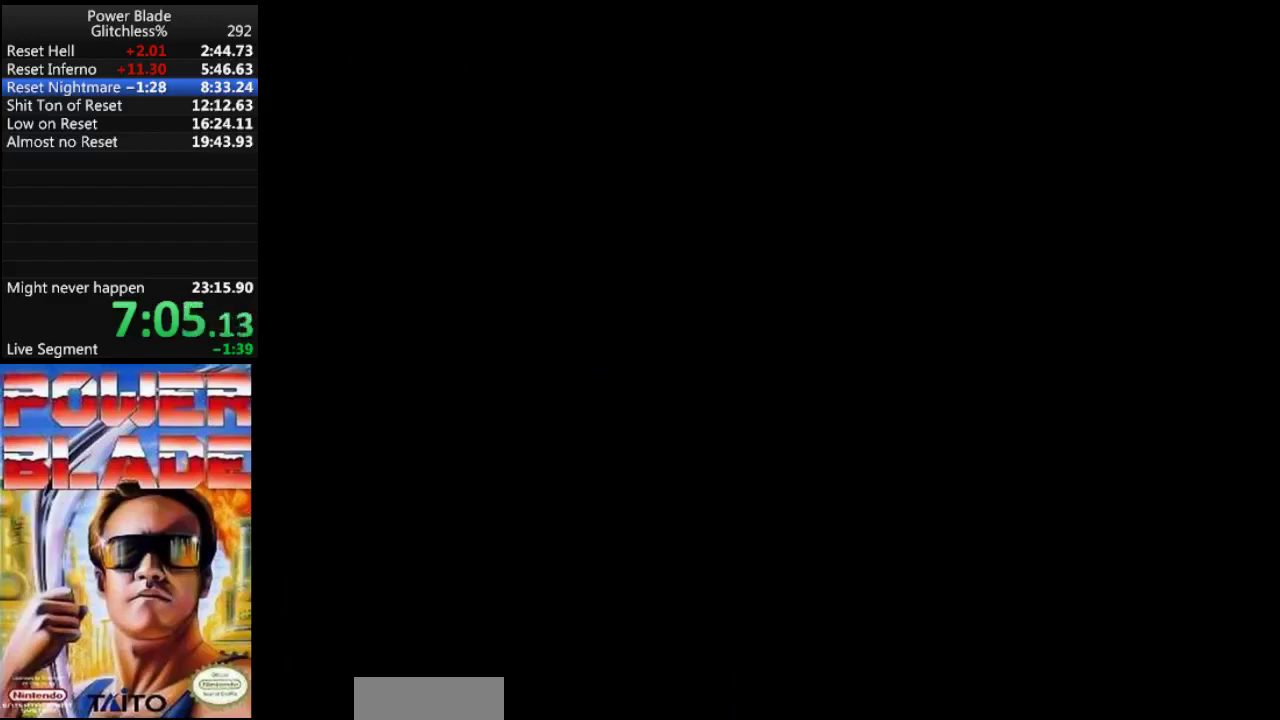
{"buttons": ["A", "DPAD_DOWN", "DPAD_RIGHT"], "events": [[200, "DPAD_RIGHT", "down"], [300, "A", "down"], [500, "DPAD_DOWN", "down"]]}
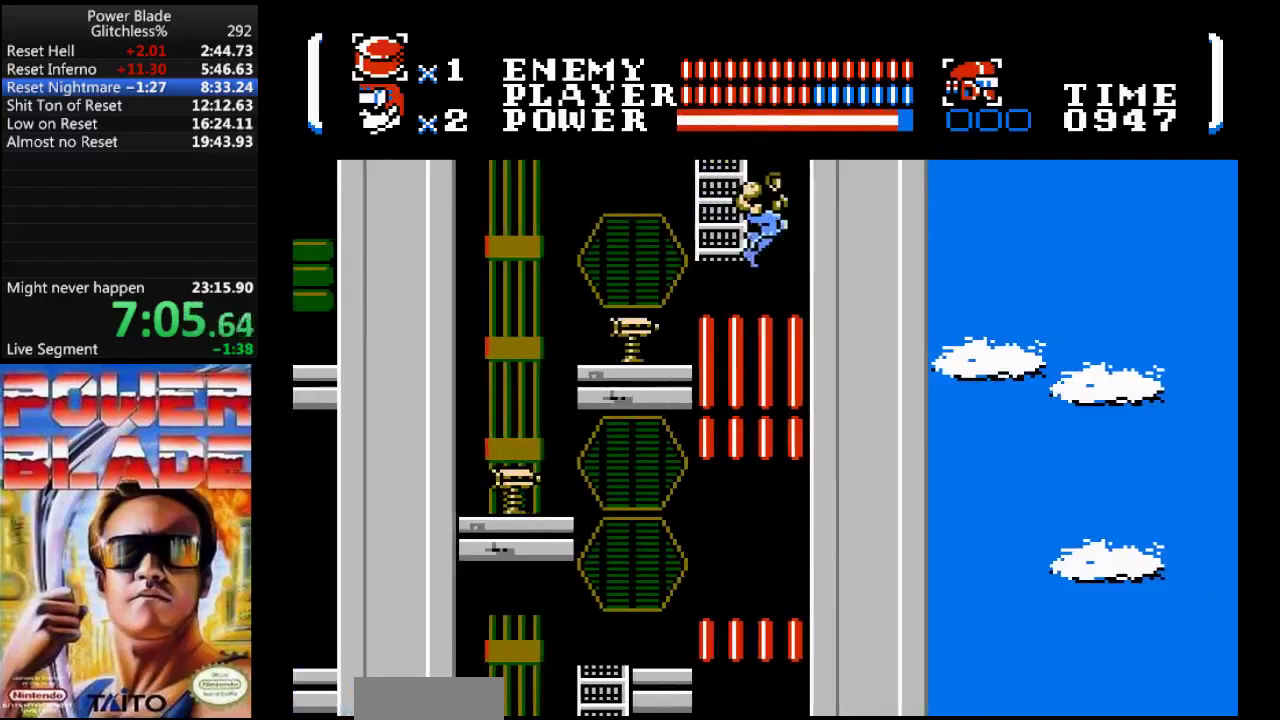
{"buttons": ["B", "DPAD_LEFT"], "events": [[33, "A", "up"], [33, "DPAD_RIGHT", "up"], [67, "DPAD_DOWN", "up"], [67, "DPAD_LEFT", "down"], [367, "B", "down"]]}
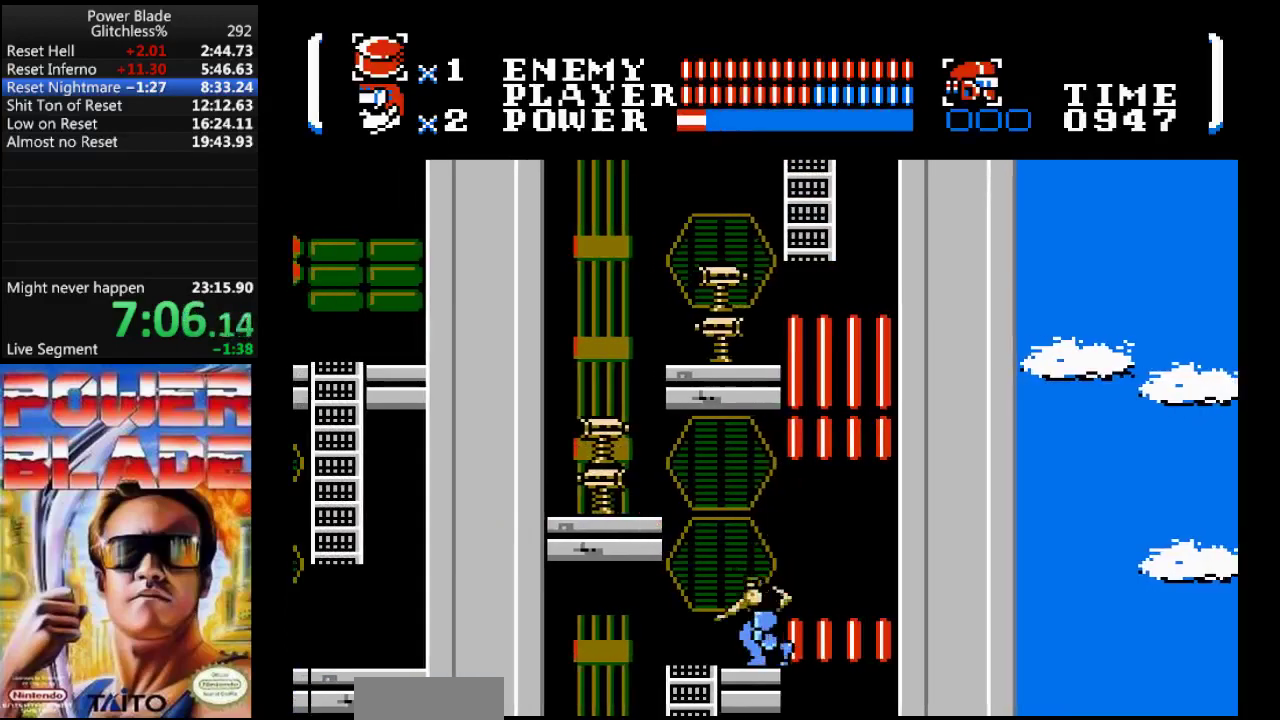
{"buttons": ["DPAD_DOWN"], "events": [[100, "B", "up"], [333, "DPAD_DOWN", "down"], [367, "DPAD_LEFT", "up"]]}
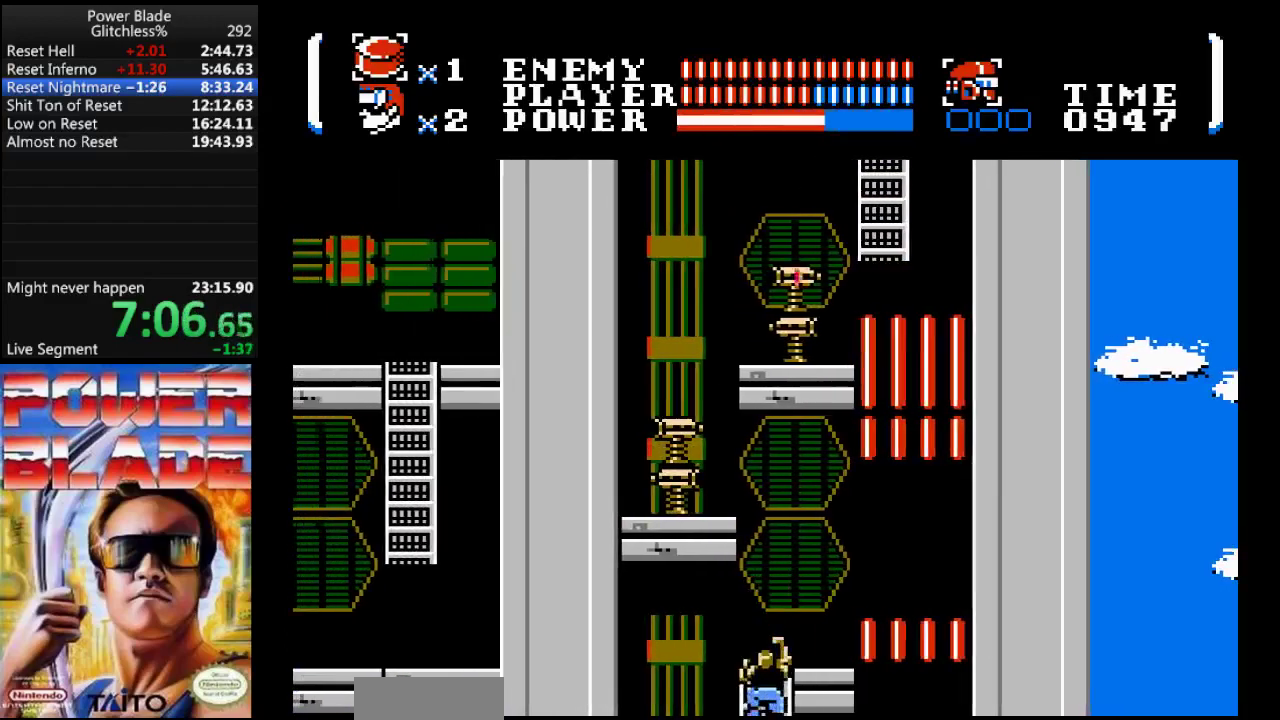
{"buttons": ["DPAD_DOWN"], "events": []}
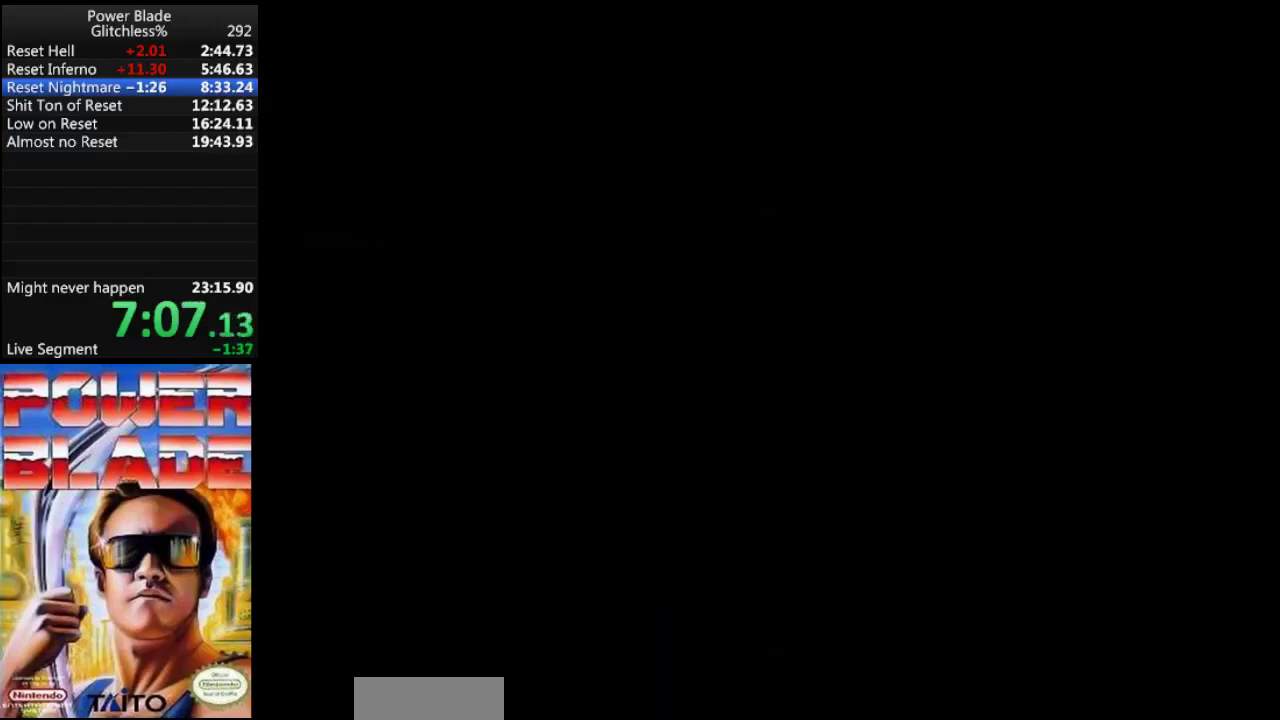
{"buttons": [], "events": [[100, "DPAD_DOWN", "up"]]}
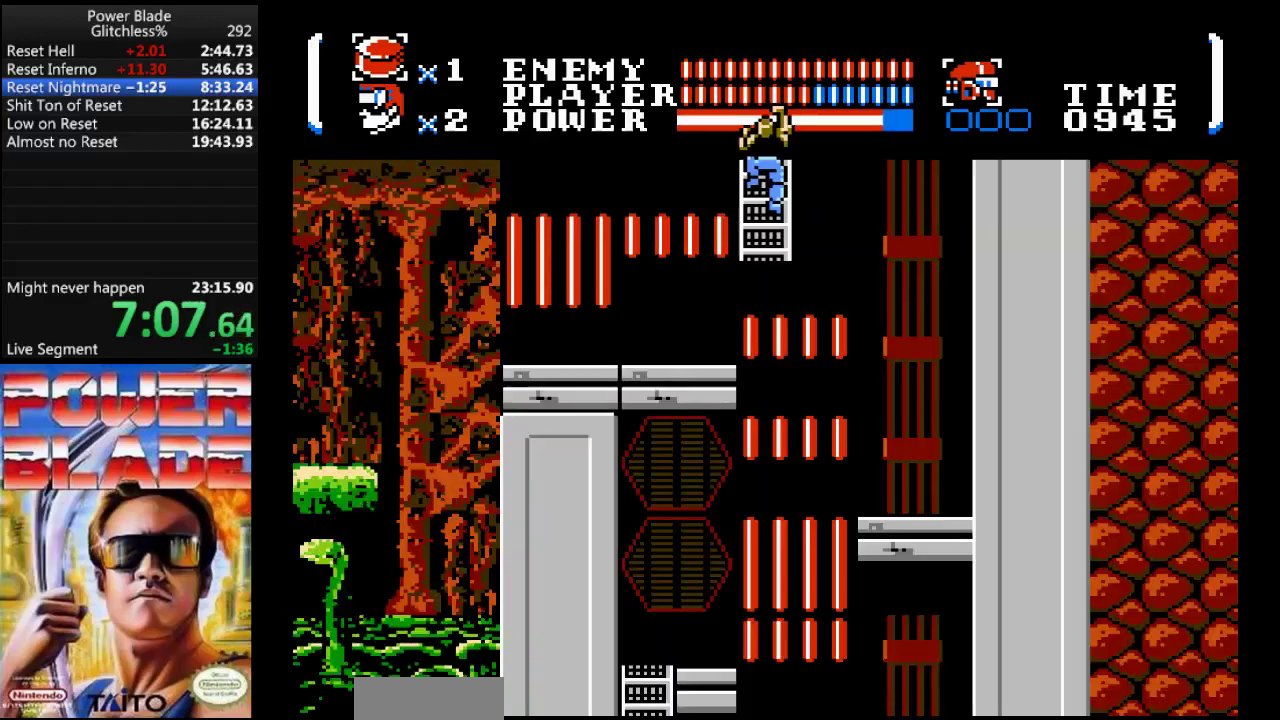
{"buttons": ["DPAD_LEFT"], "events": [[133, "DPAD_RIGHT", "down"], [233, "A", "down"], [400, "A", "up"], [400, "DPAD_DOWN", "down"], [433, "DPAD_RIGHT", "up"], [500, "DPAD_DOWN", "up"], [500, "DPAD_LEFT", "down"]]}
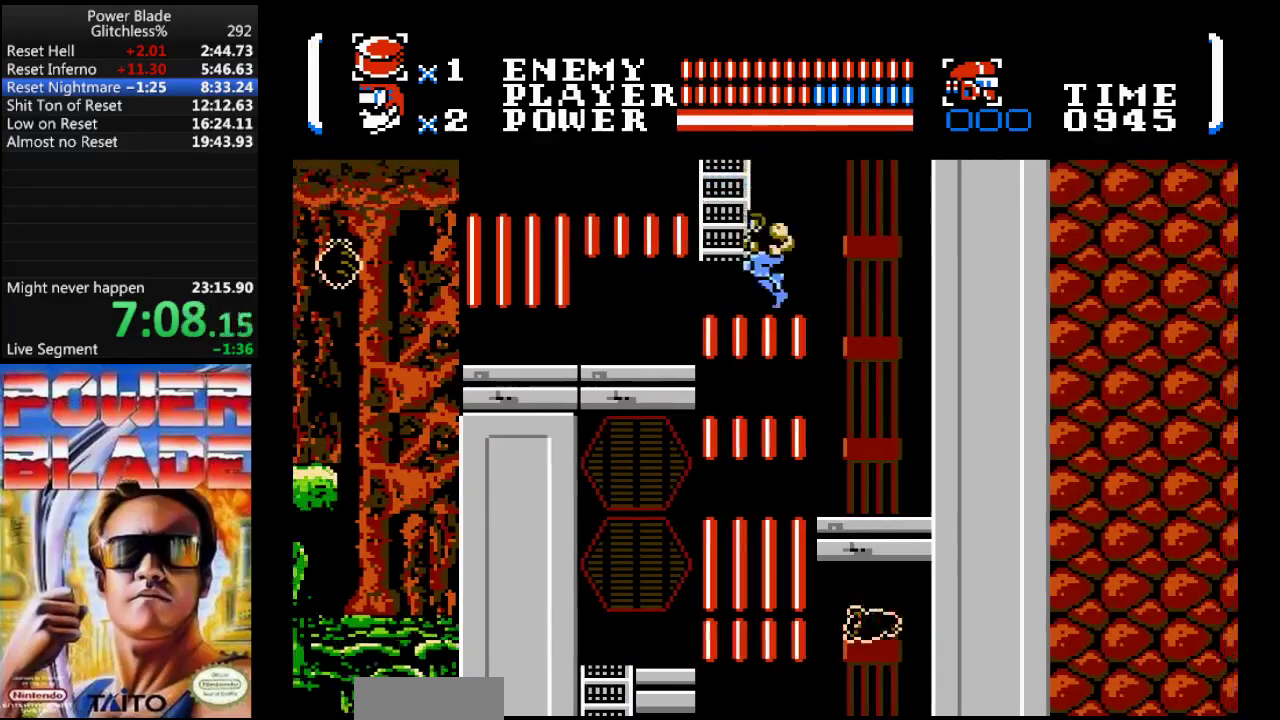
{"buttons": ["B", "DPAD_LEFT"], "events": [[333, "B", "down"]]}
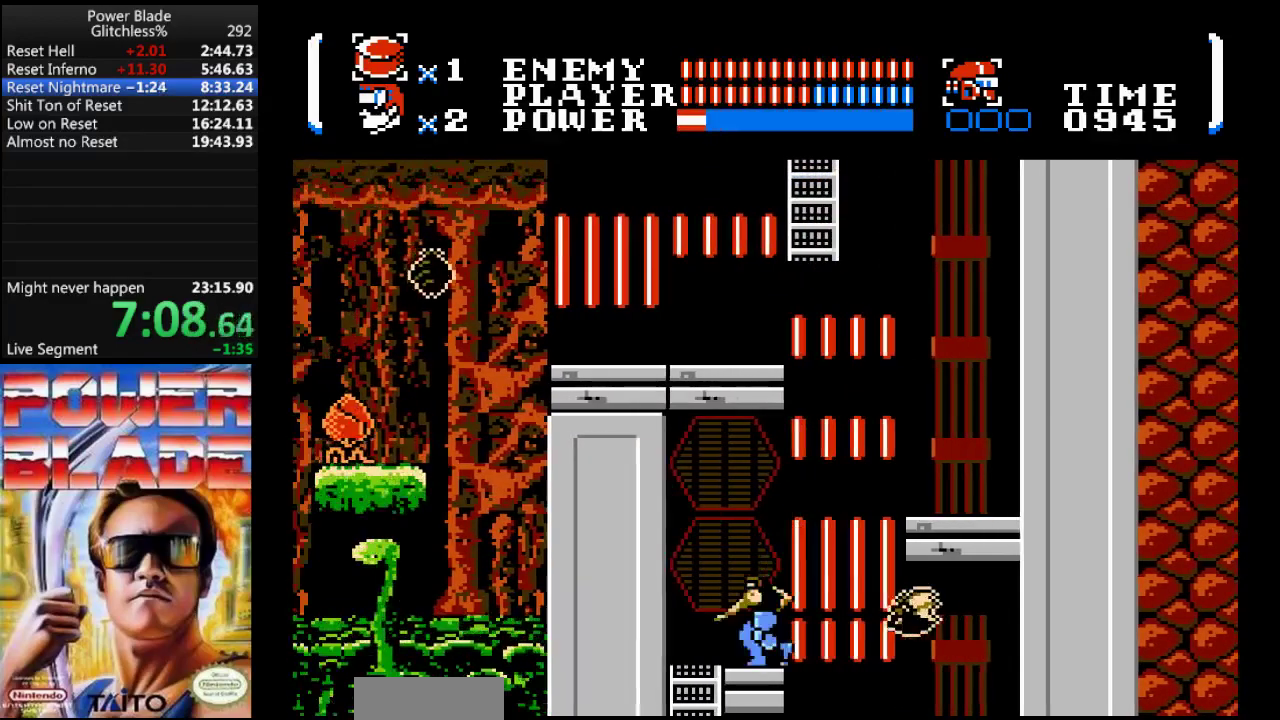
{"buttons": ["DPAD_DOWN"], "events": [[67, "B", "up"], [333, "DPAD_DOWN", "down"], [400, "DPAD_LEFT", "up"]]}
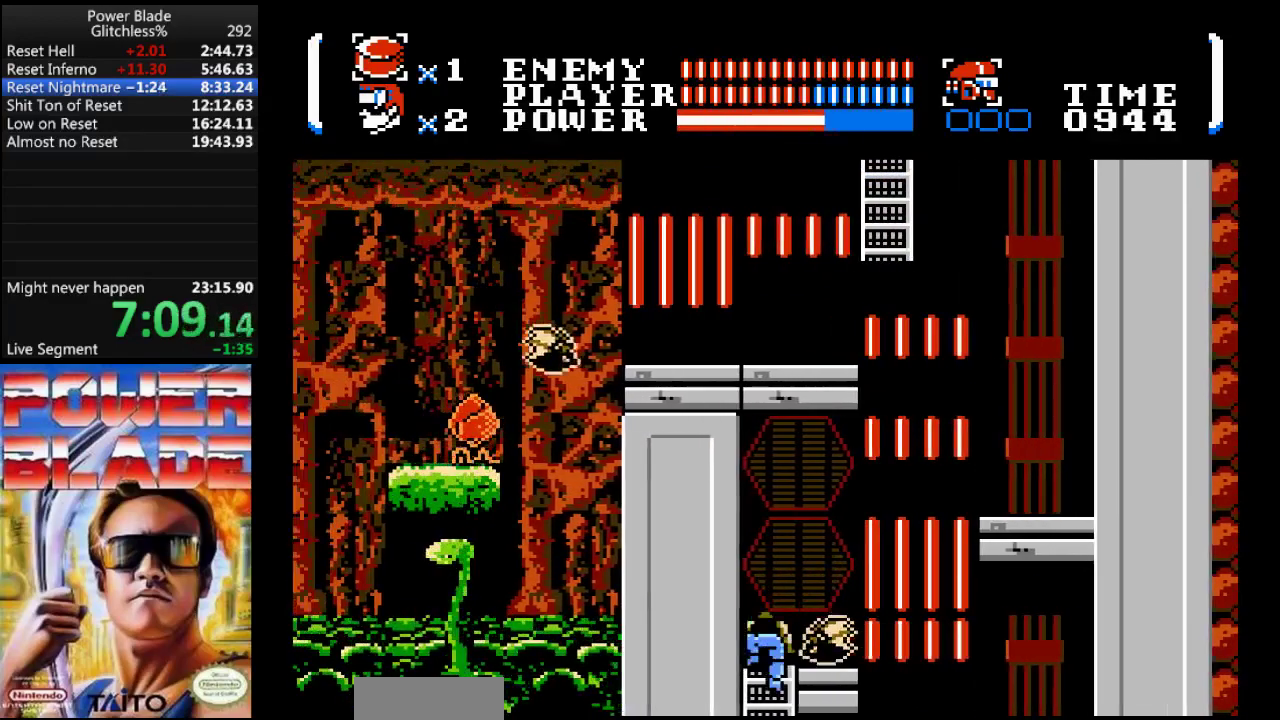
{"buttons": ["DPAD_DOWN"], "events": []}
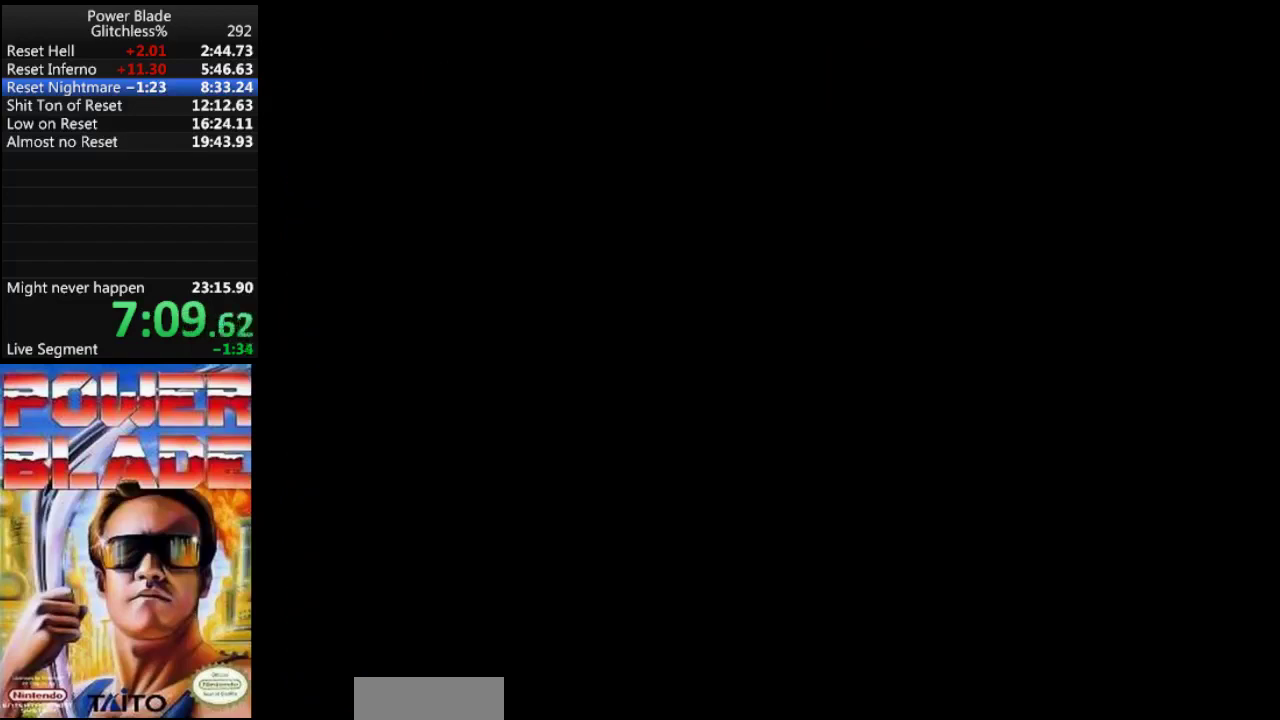
{"buttons": [], "events": [[200, "DPAD_DOWN", "up"]]}
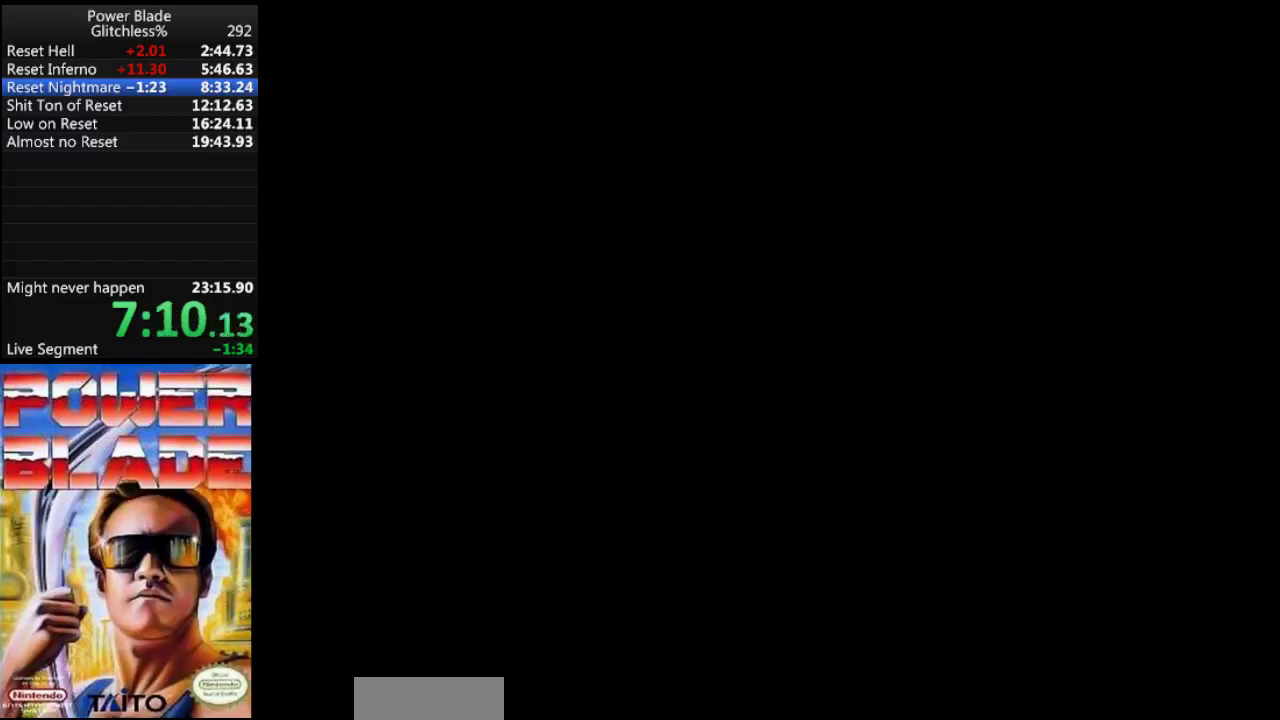
{"buttons": ["DPAD_DOWN", "DPAD_RIGHT"], "events": [[200, "DPAD_RIGHT", "down"], [300, "A", "down"], [467, "A", "up"], [500, "DPAD_DOWN", "down"]]}
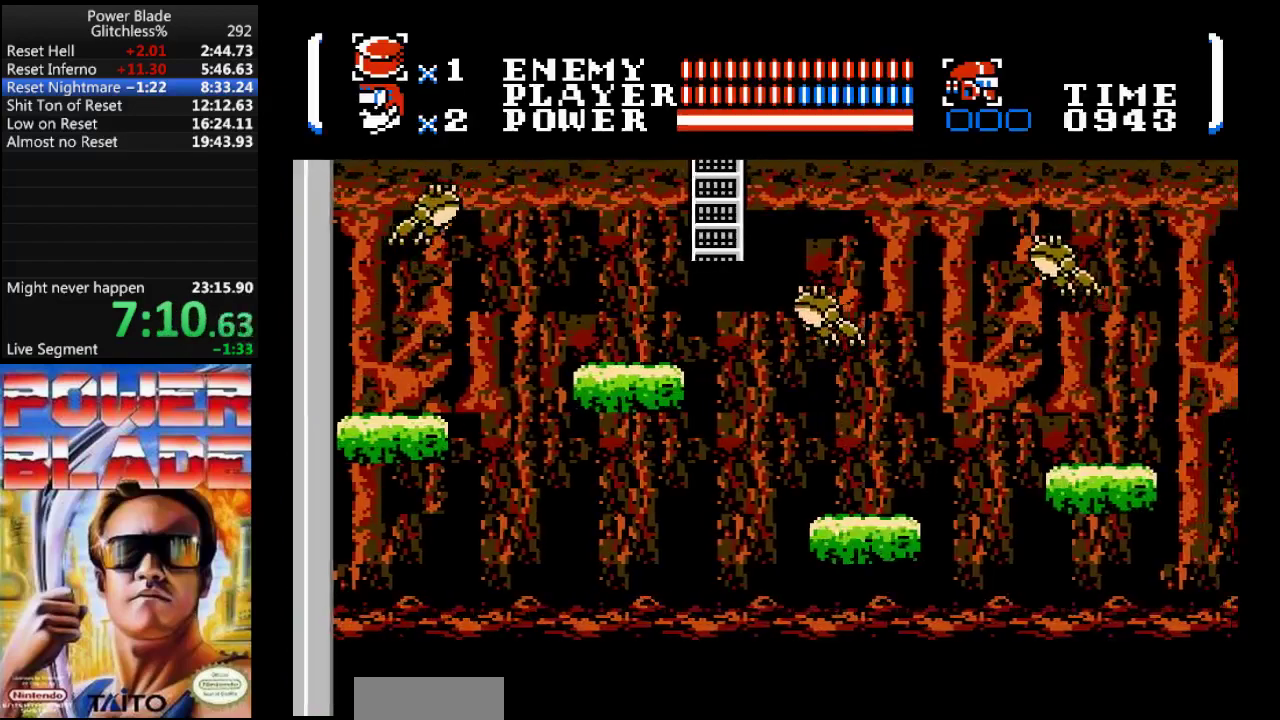
{"buttons": ["B"], "events": [[33, "B", "down"], [100, "DPAD_DOWN", "up"], [333, "B", "up"], [500, "B", "down"], [500, "DPAD_RIGHT", "up"]]}
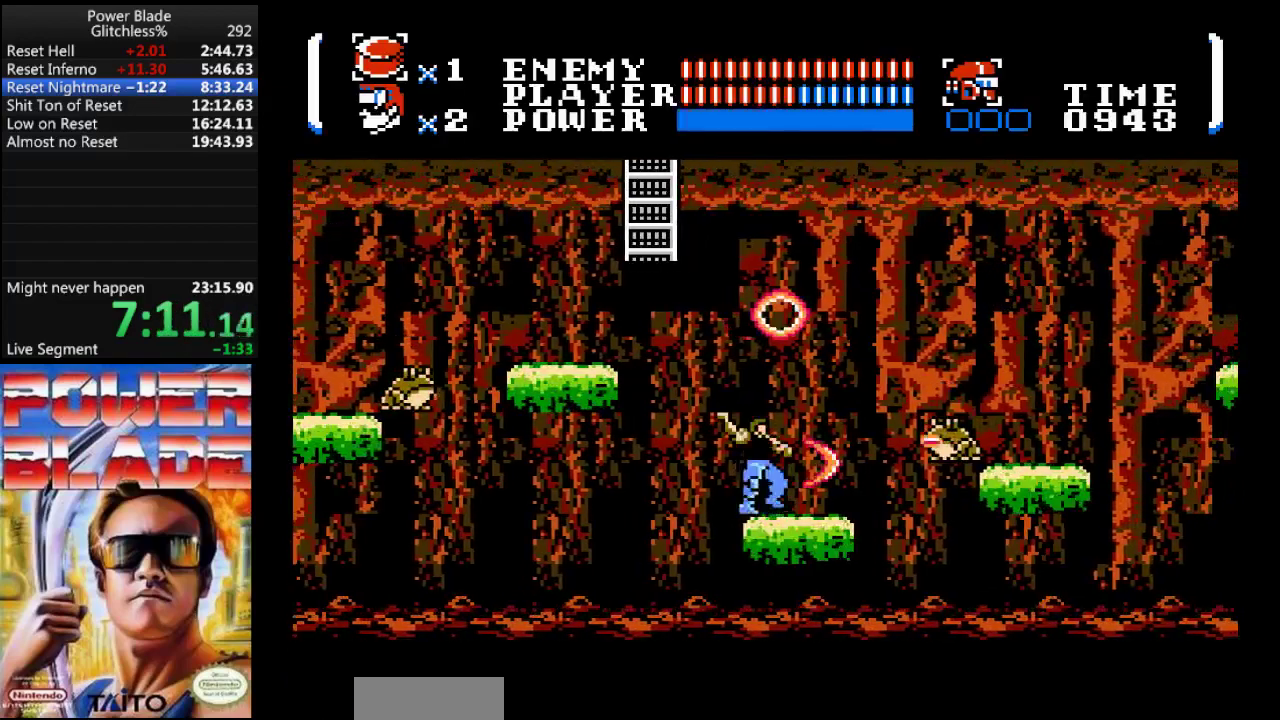
{"buttons": ["DPAD_RIGHT"], "events": [[233, "B", "up"], [267, "DPAD_RIGHT", "down"]]}
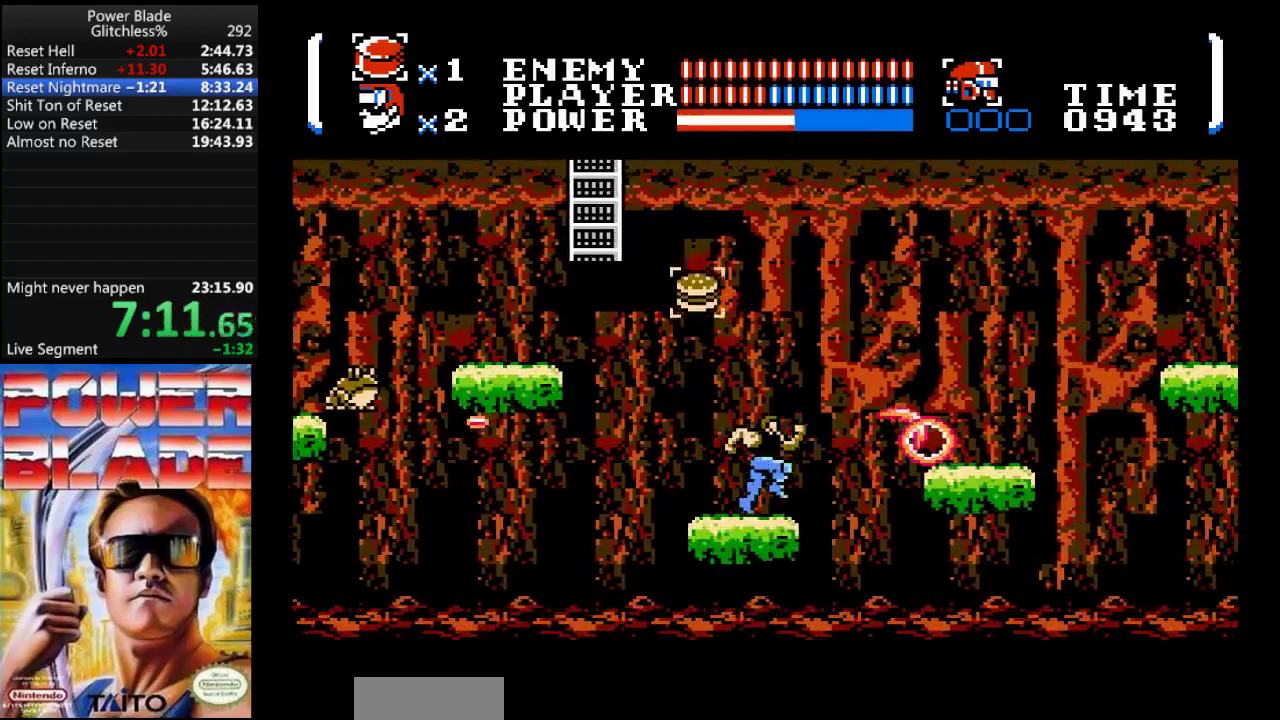
{"buttons": ["A", "DPAD_RIGHT"], "events": [[167, "A", "down"]]}
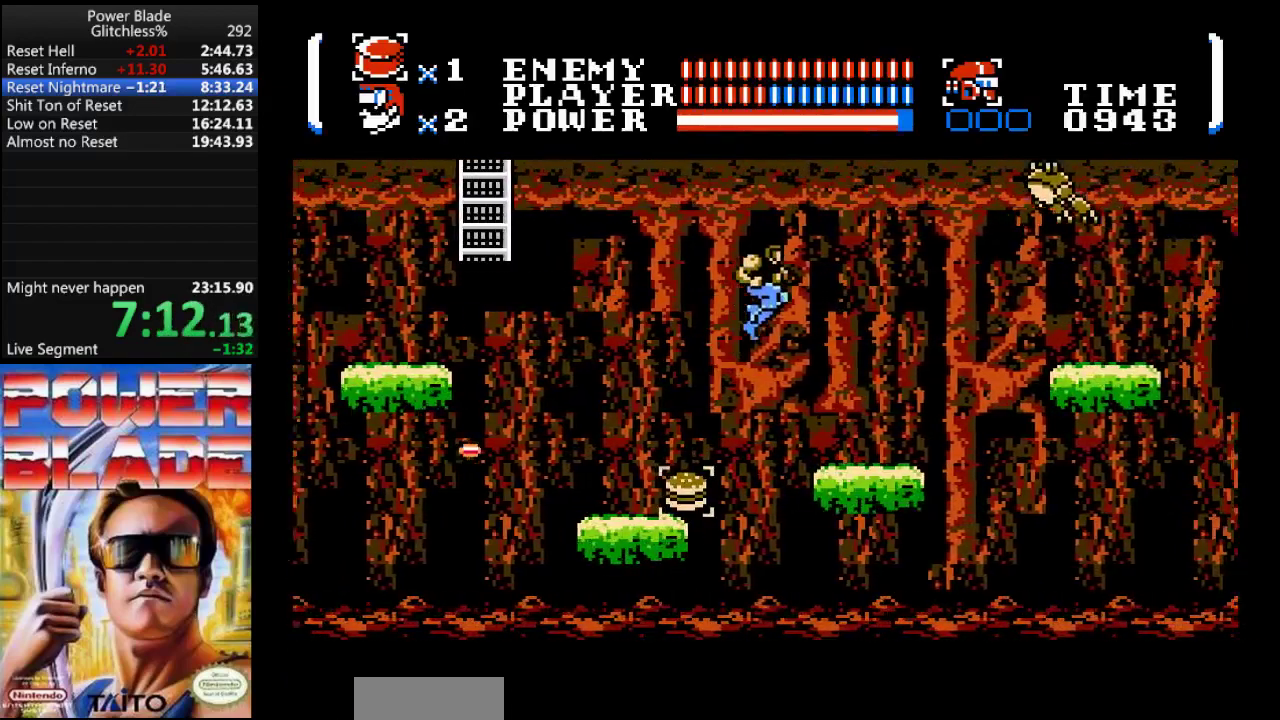
{"buttons": ["DPAD_LEFT"], "events": [[300, "A", "up"], [400, "DPAD_RIGHT", "up"], [467, "DPAD_LEFT", "down"]]}
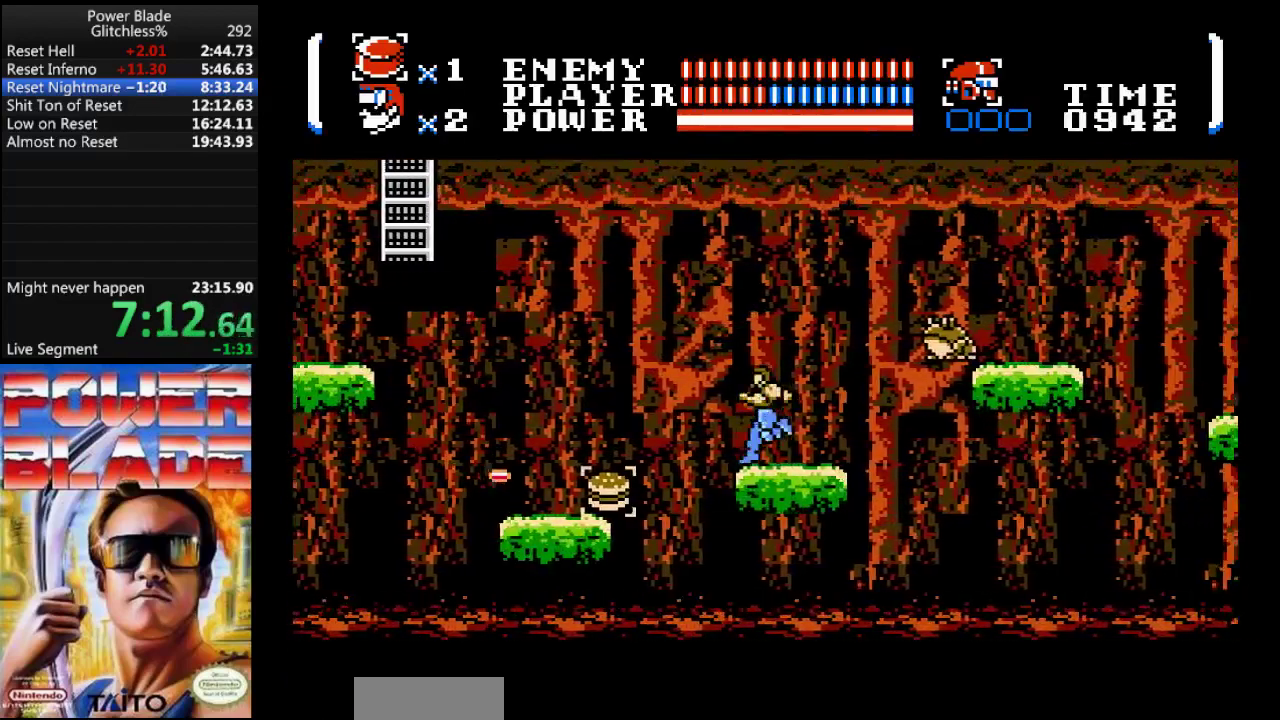
{"buttons": ["A", "DPAD_LEFT"], "events": [[33, "A", "down"]]}
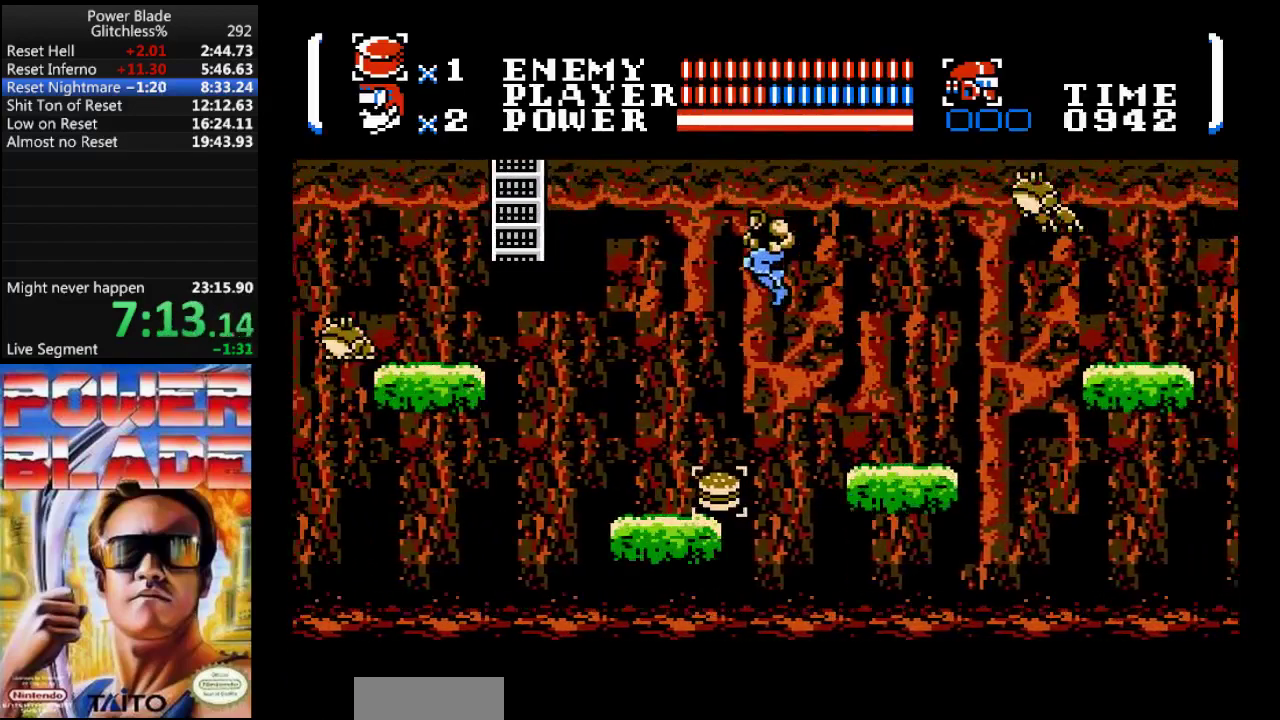
{"buttons": [], "events": [[233, "A", "up"], [433, "DPAD_LEFT", "up"]]}
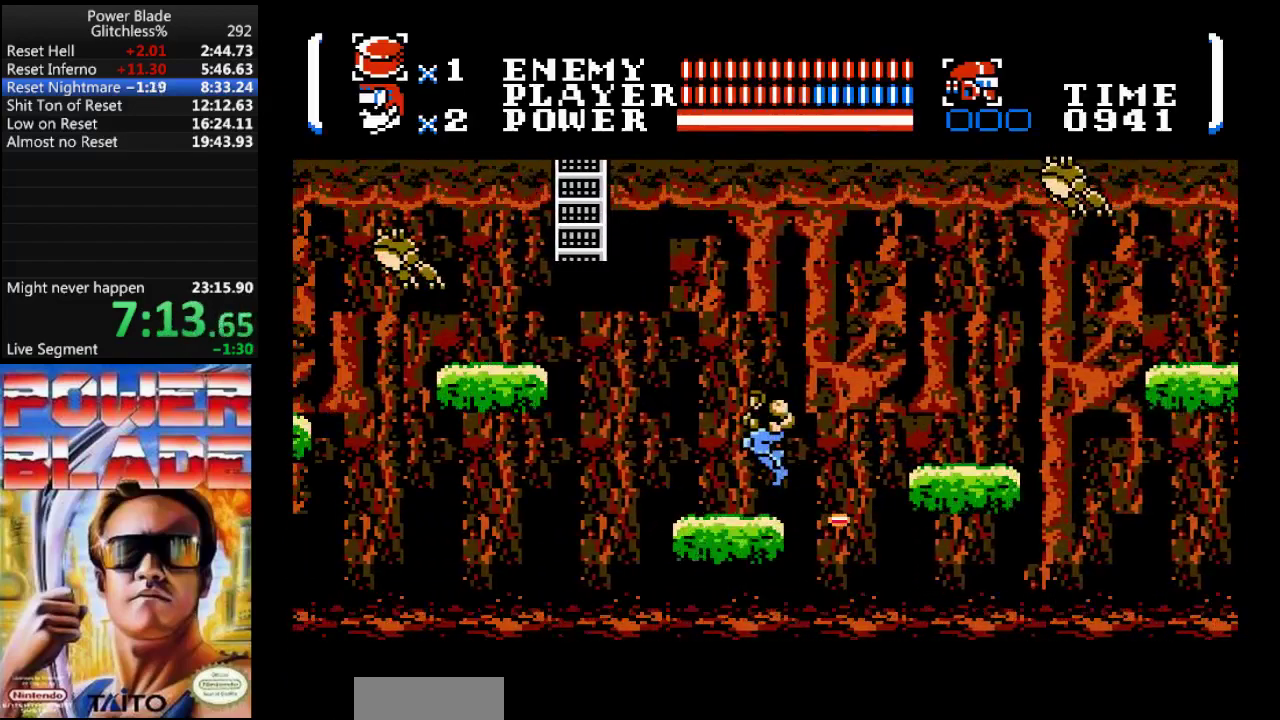
{"buttons": ["DPAD_RIGHT"], "events": [[433, "DPAD_RIGHT", "down"]]}
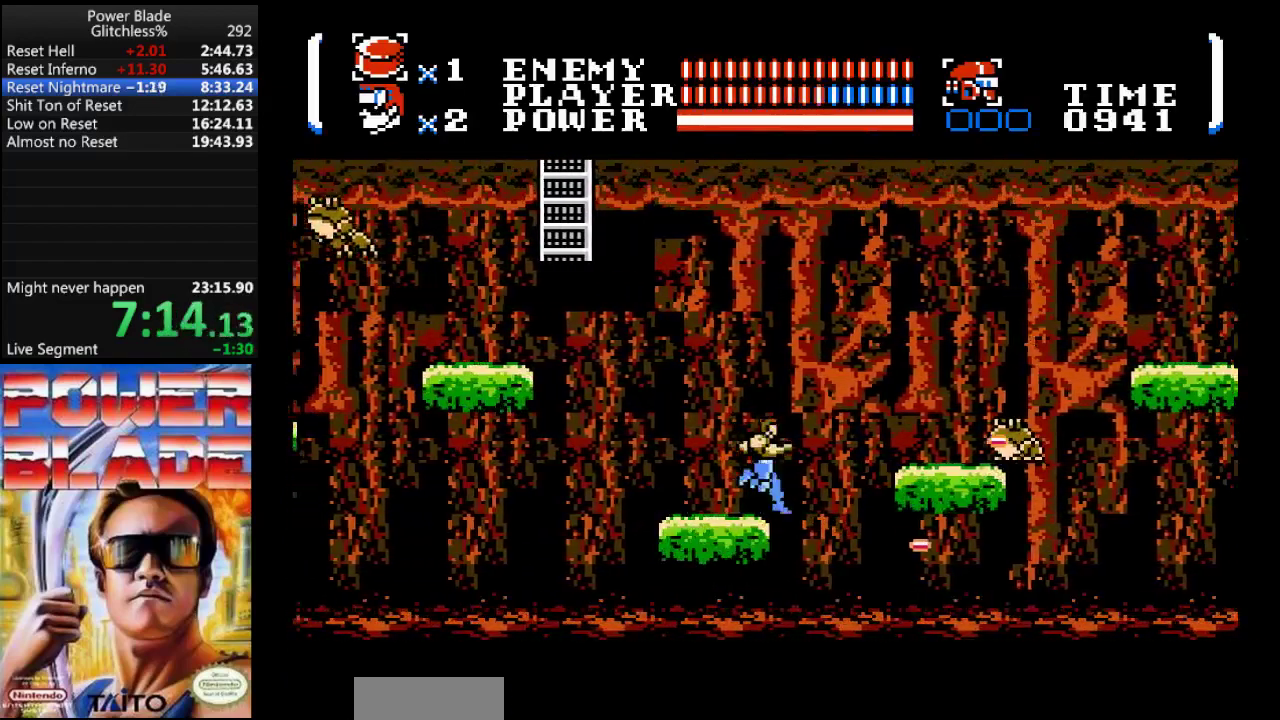
{"buttons": ["DPAD_RIGHT"], "events": [[33, "A", "down"], [333, "A", "up"]]}
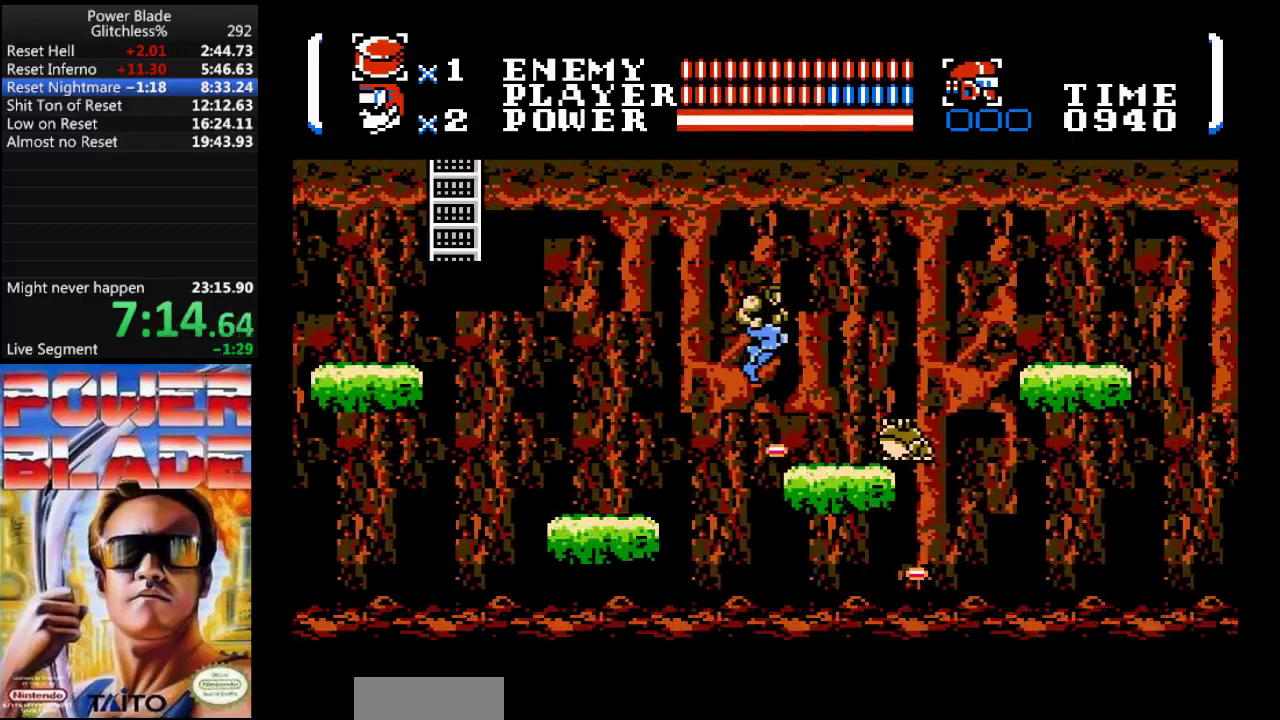
{"buttons": ["DPAD_RIGHT"], "events": [[200, "B", "down"], [267, "DPAD_RIGHT", "up"], [400, "B", "up"], [467, "DPAD_RIGHT", "down"]]}
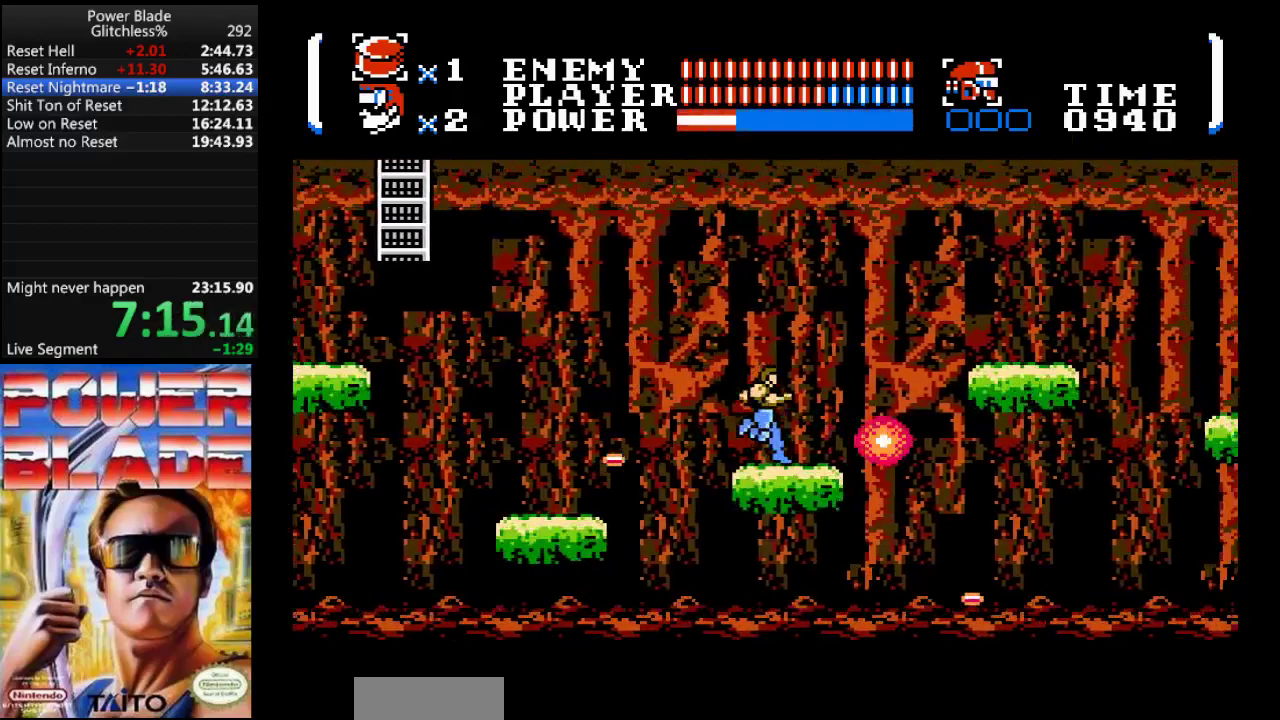
{"buttons": ["A", "DPAD_RIGHT"], "events": [[333, "A", "down"]]}
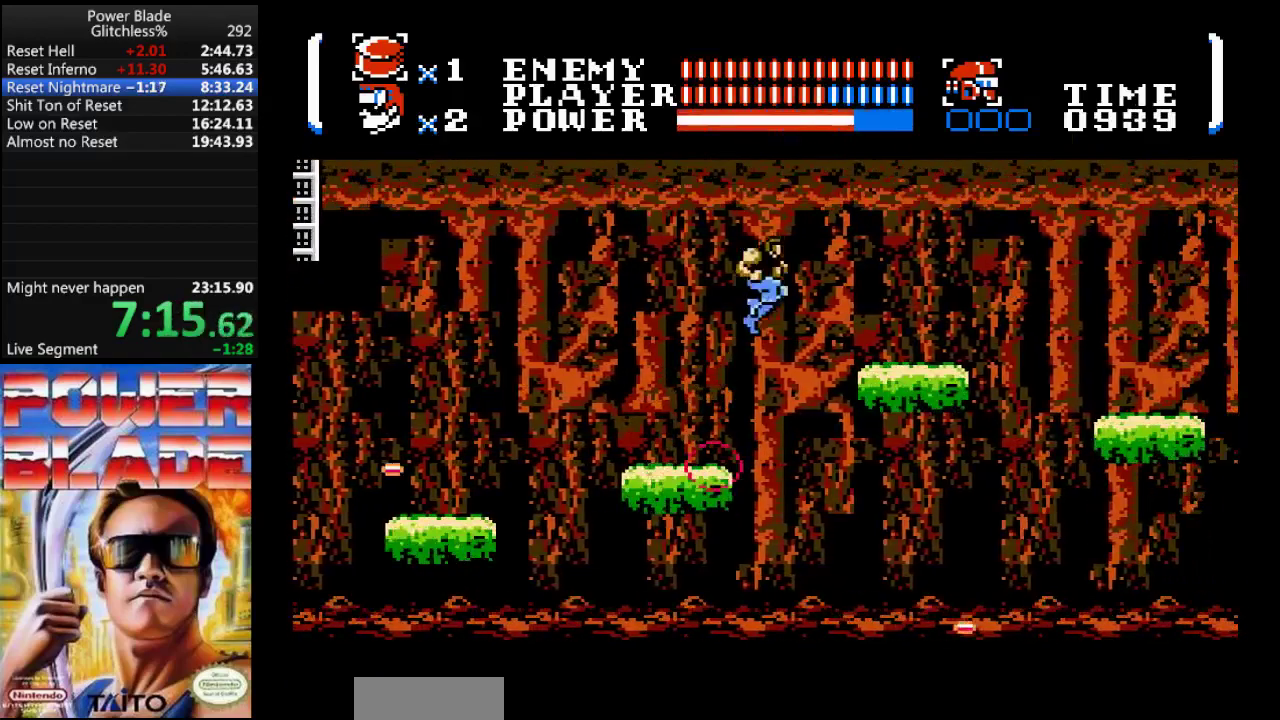
{"buttons": ["DPAD_RIGHT"], "events": [[467, "A", "up"]]}
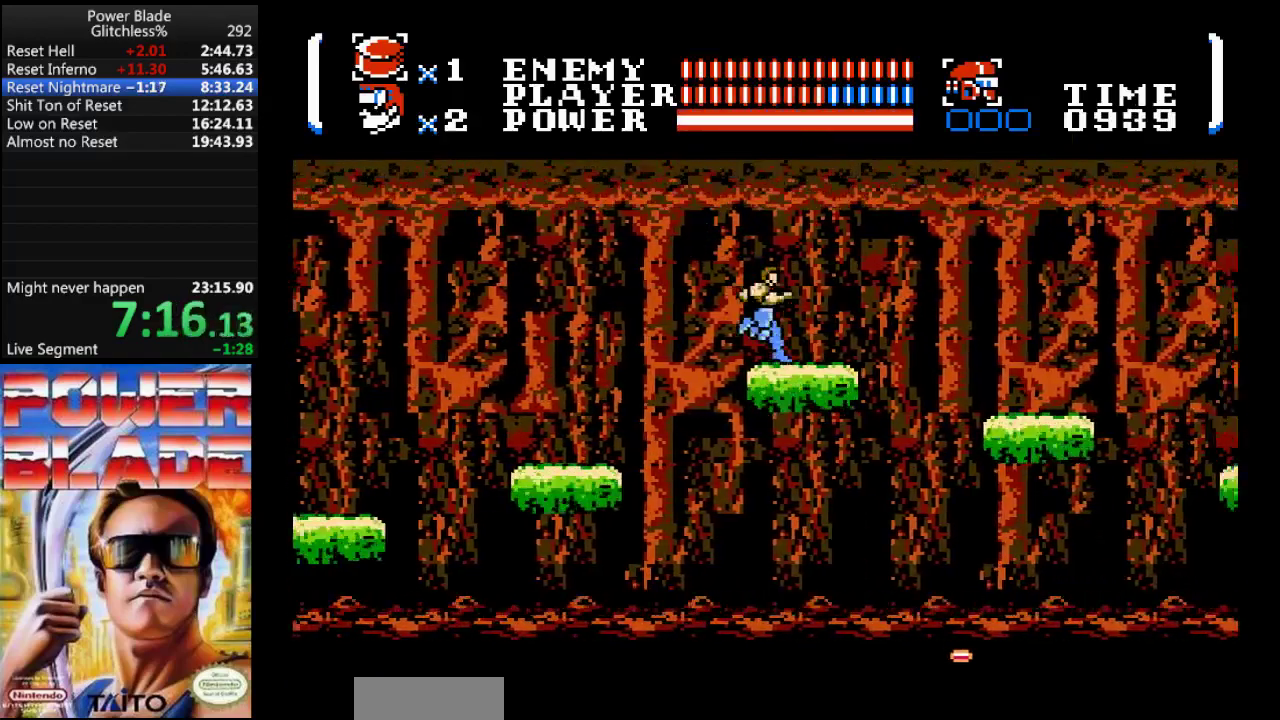
{"buttons": ["A", "DPAD_RIGHT"], "events": [[333, "A", "down"]]}
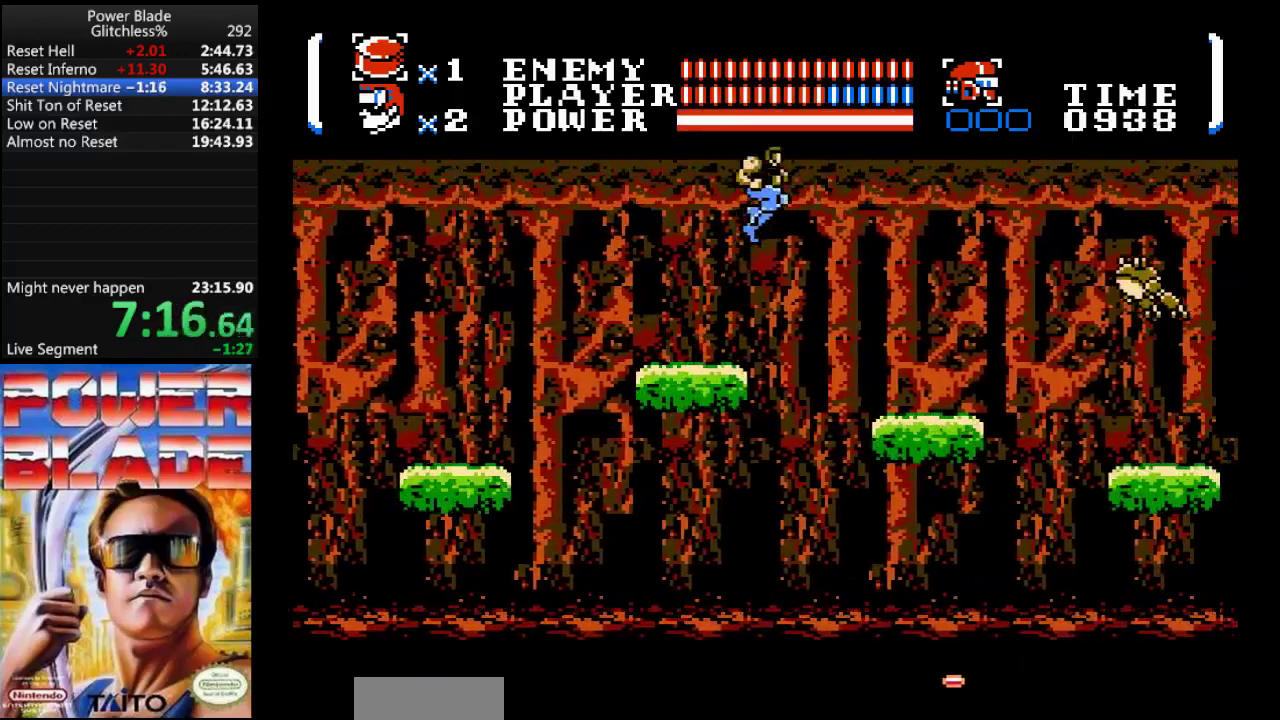
{"buttons": ["B", "DPAD_DOWN", "DPAD_RIGHT"], "events": [[167, "A", "up"], [200, "DPAD_DOWN", "down"], [267, "B", "down"]]}
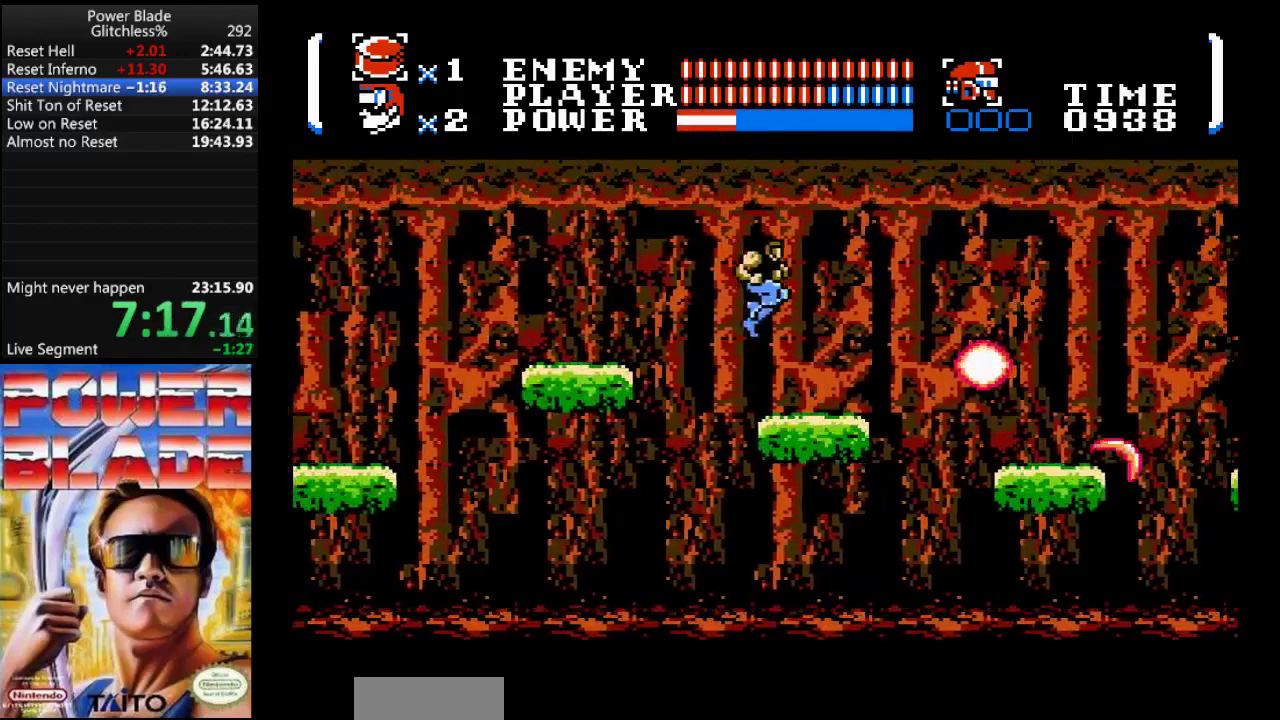
{"buttons": ["A", "DPAD_RIGHT"], "events": [[33, "DPAD_DOWN", "up"], [67, "B", "up"], [367, "A", "down"]]}
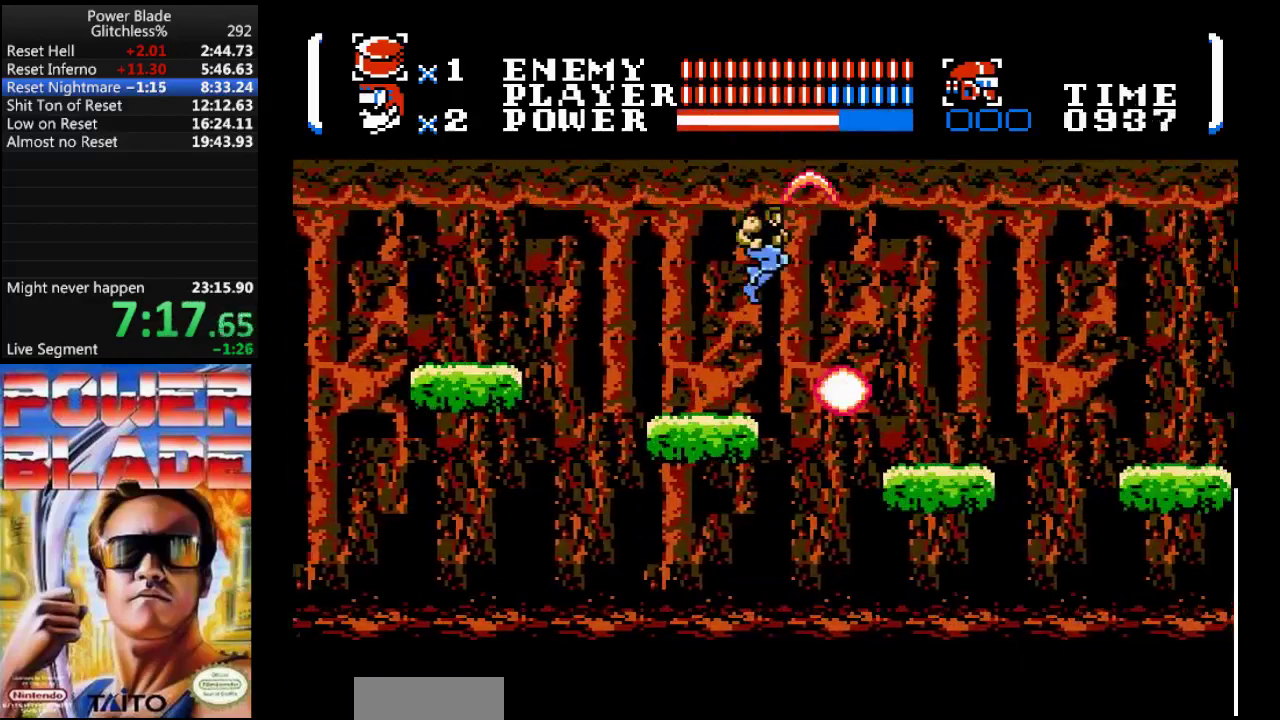
{"buttons": ["A", "DPAD_RIGHT"], "events": []}
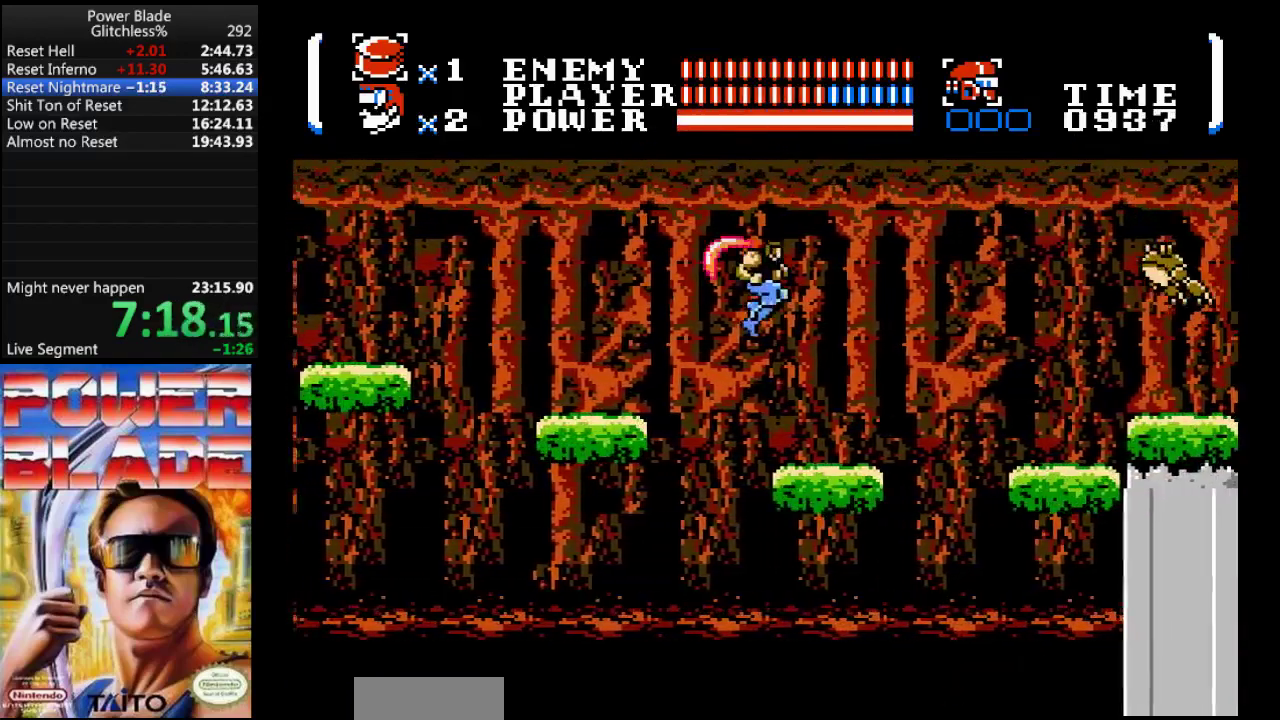
{"buttons": ["B"], "events": [[33, "A", "up"], [233, "B", "down"], [233, "DPAD_RIGHT", "up"]]}